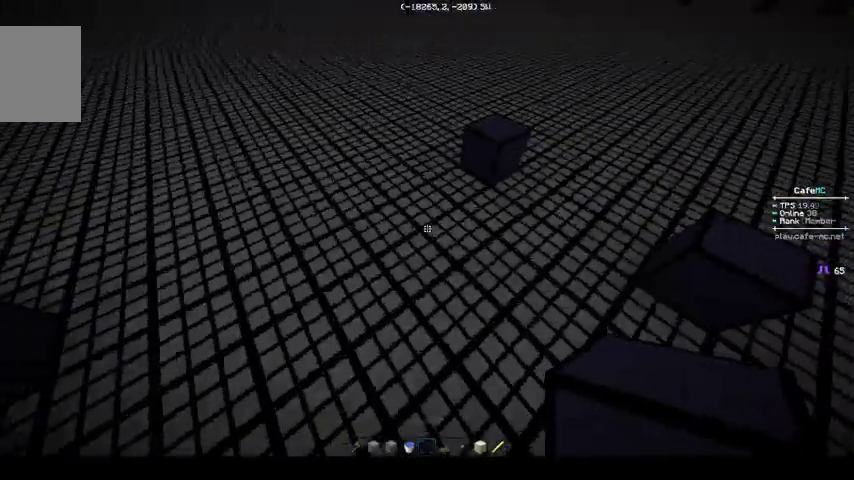
Gameplay with keyboard; each line is a JSON object with the keys held at the frame after it. "events" lists presses ("down") and releases ("up") of "a", "d", "s" and "w" between this image and that frame as [ms after this image, input, new state], when the widget could be followed in between. No other keys are recorded. Mouse input is not recorded.
{"keys": ["d", "w"], "events": [[167, "w", "down"], [233, "d", "down"]]}
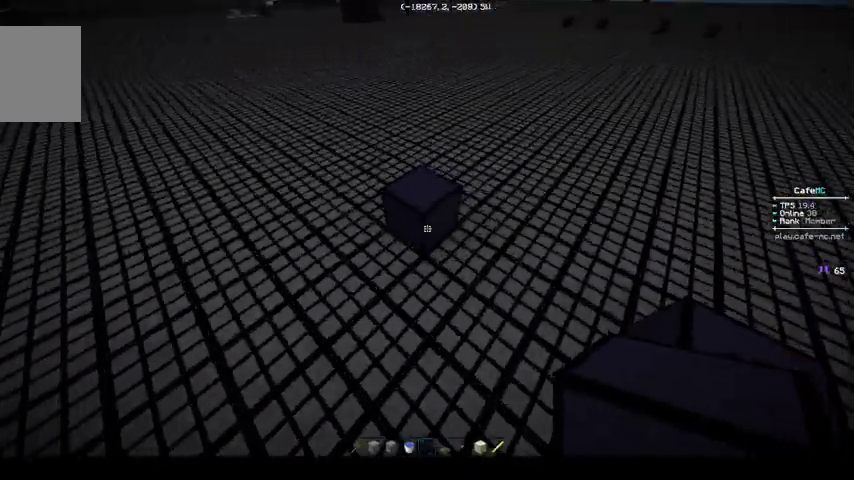
{"keys": ["d", "w"], "events": []}
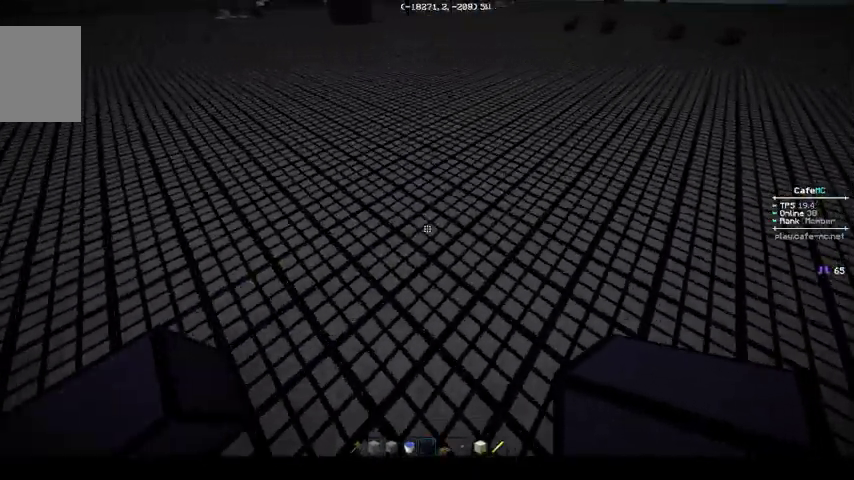
{"keys": [], "events": [[33, "d", "up"], [33, "w", "up"]]}
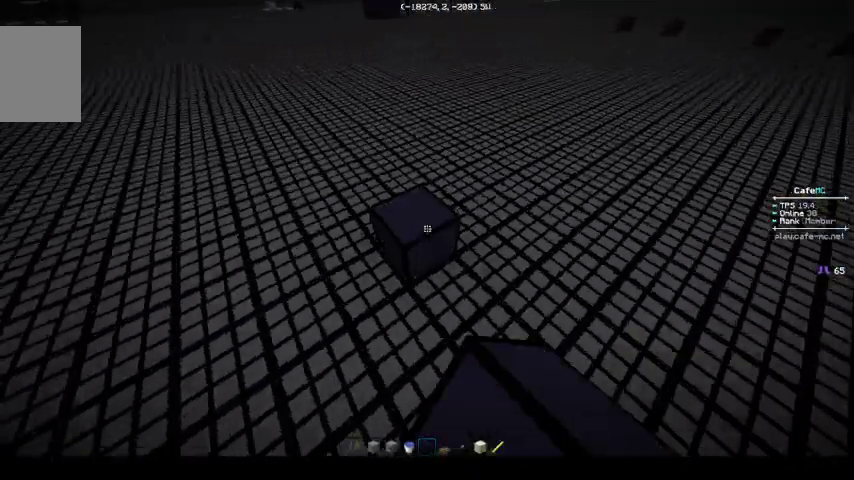
{"keys": ["w"], "events": [[333, "w", "down"]]}
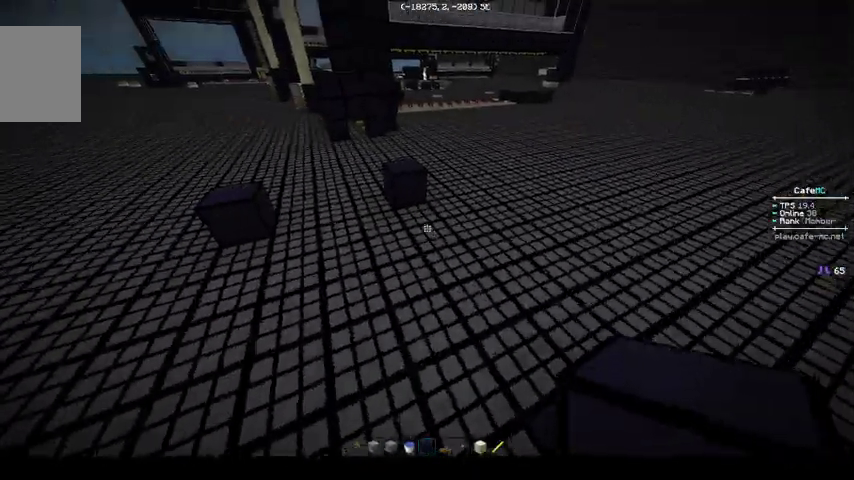
{"keys": ["a", "s"], "events": [[133, "w", "up"], [267, "a", "down"], [267, "s", "down"]]}
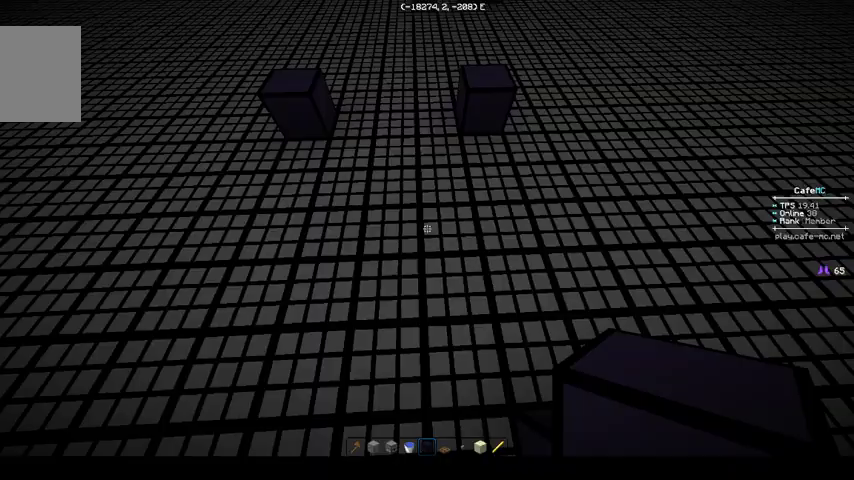
{"keys": [], "events": [[367, "a", "up"], [433, "s", "up"]]}
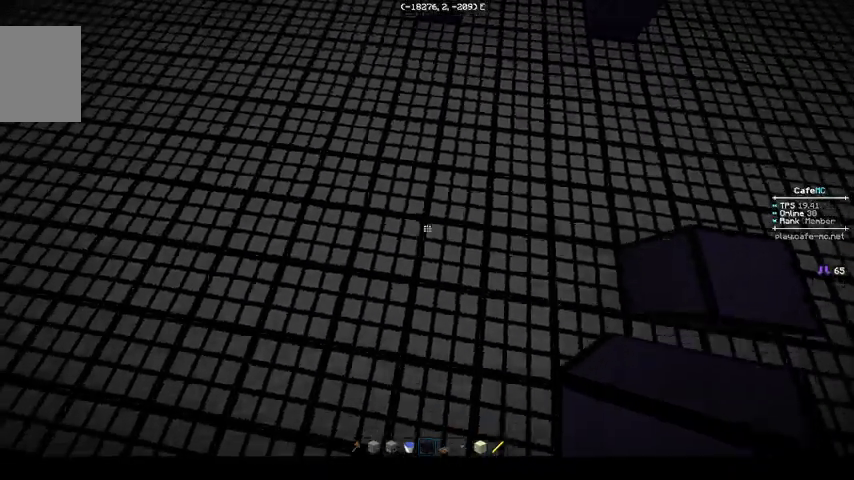
{"keys": ["d", "w"], "events": [[233, "d", "down"], [233, "w", "down"]]}
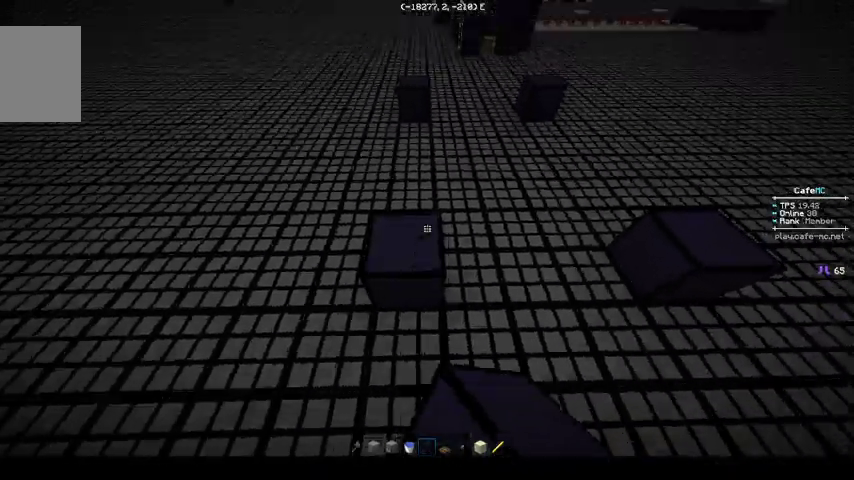
{"keys": ["w"], "events": [[33, "d", "up"]]}
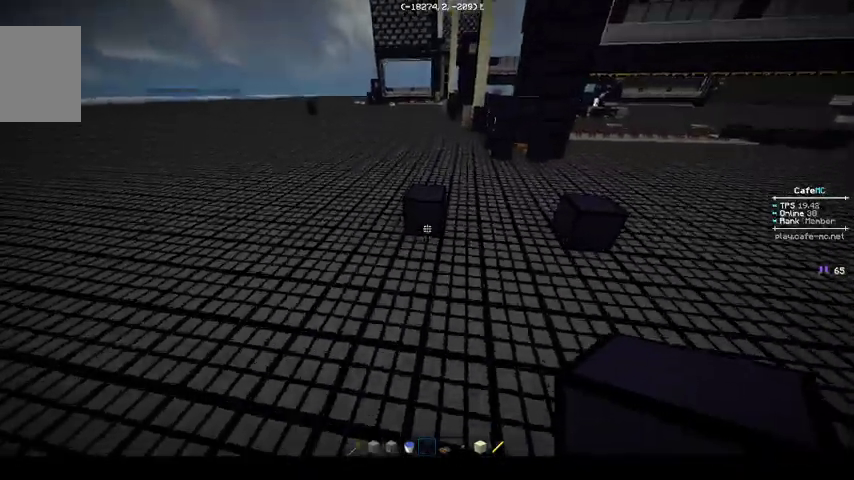
{"keys": ["d", "s"], "events": [[67, "w", "up"], [167, "s", "down"], [233, "d", "down"]]}
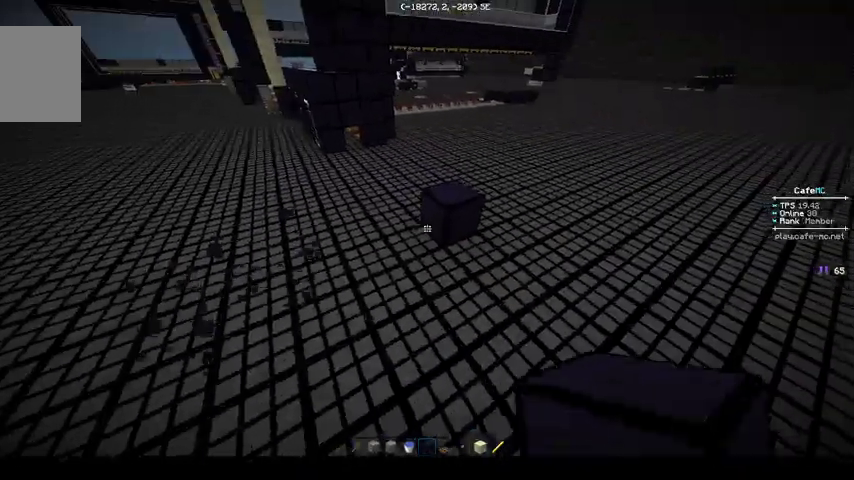
{"keys": [], "events": [[67, "d", "up"], [133, "s", "up"], [267, "s", "down"], [433, "s", "up"]]}
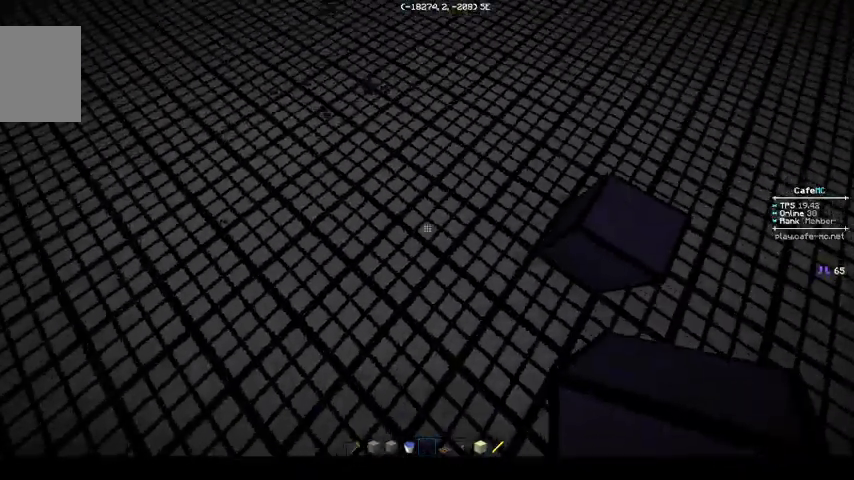
{"keys": ["w"], "events": [[467, "w", "down"]]}
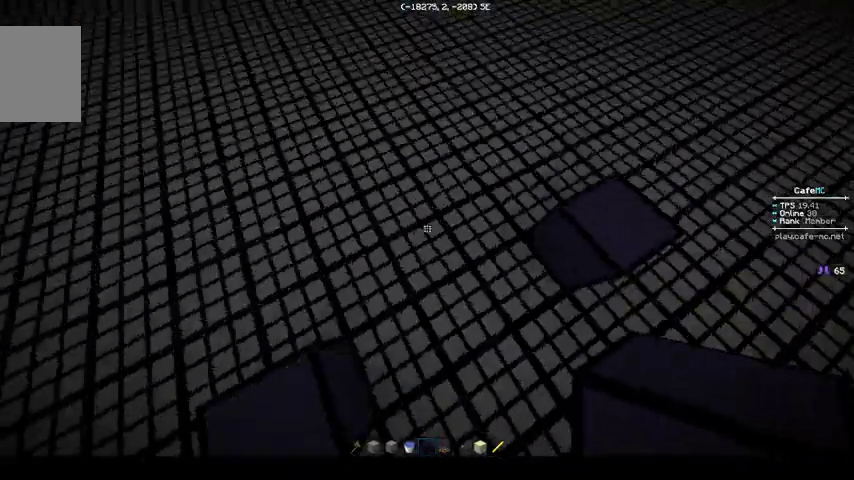
{"keys": [], "events": [[67, "w", "up"], [233, "w", "down"], [367, "d", "down"], [367, "w", "up"], [467, "d", "up"]]}
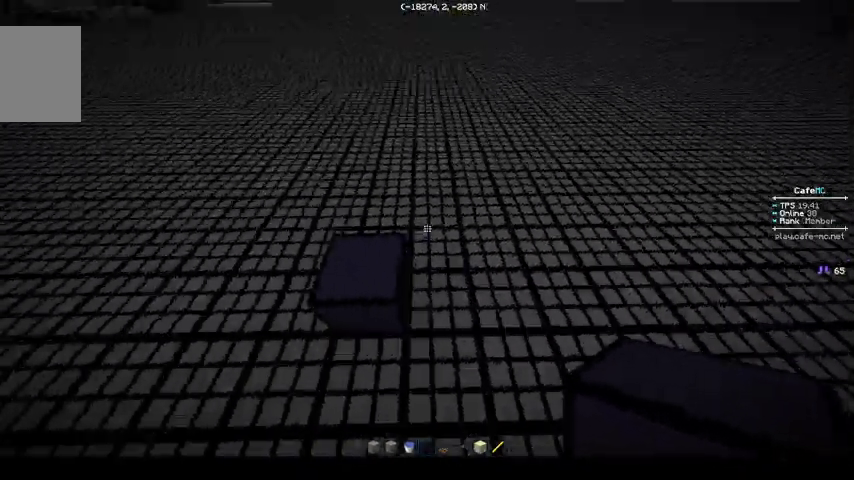
{"keys": ["a"], "events": [[467, "a", "down"]]}
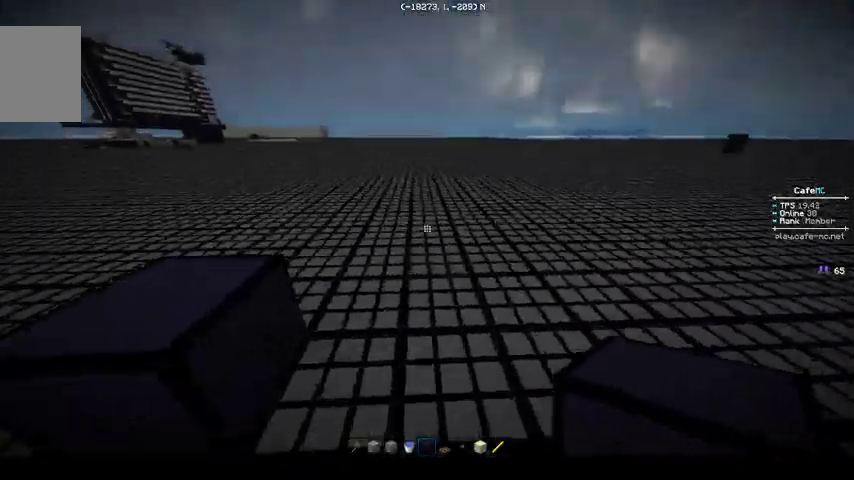
{"keys": [], "events": [[67, "a", "up"]]}
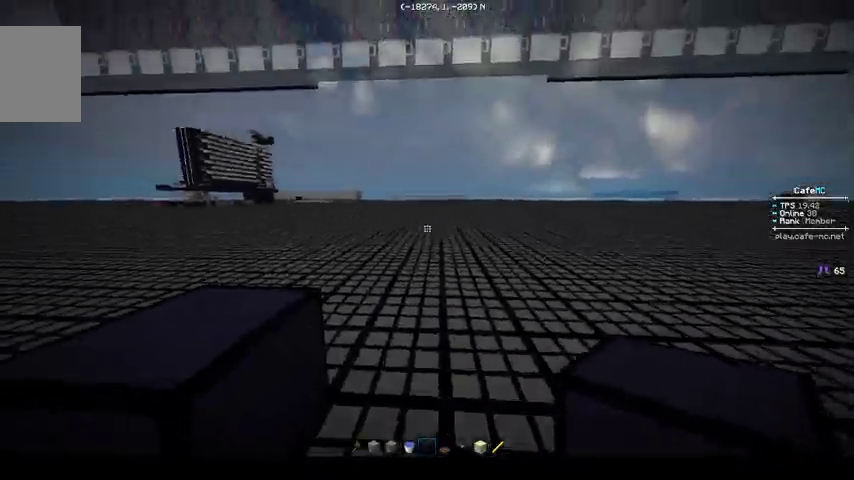
{"keys": [], "events": []}
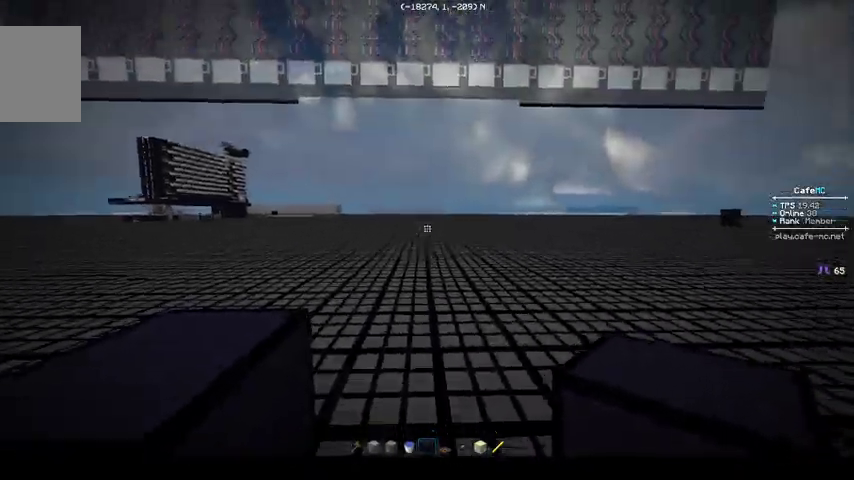
{"keys": [], "events": []}
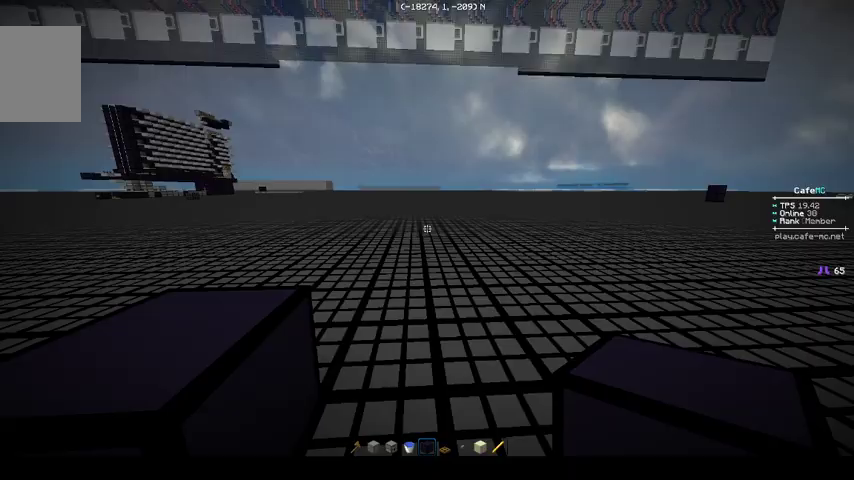
{"keys": [], "events": []}
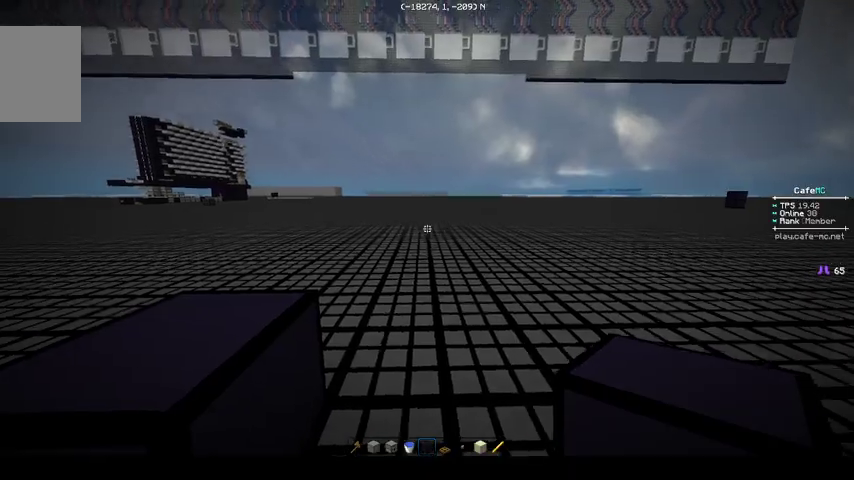
{"keys": [], "events": []}
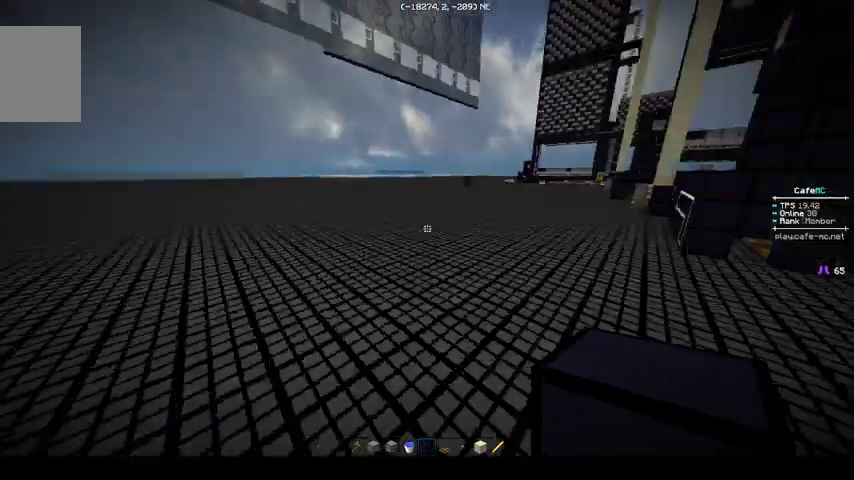
{"keys": ["w"], "events": [[433, "w", "down"]]}
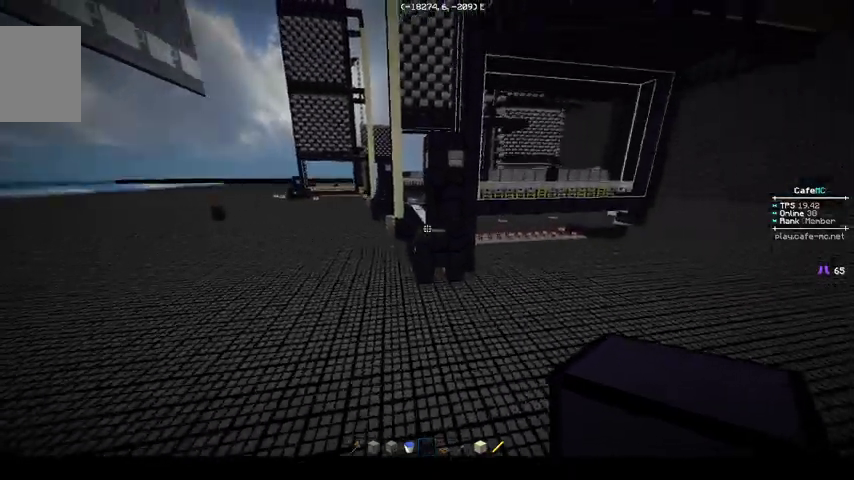
{"keys": ["d", "w"], "events": [[200, "d", "down"]]}
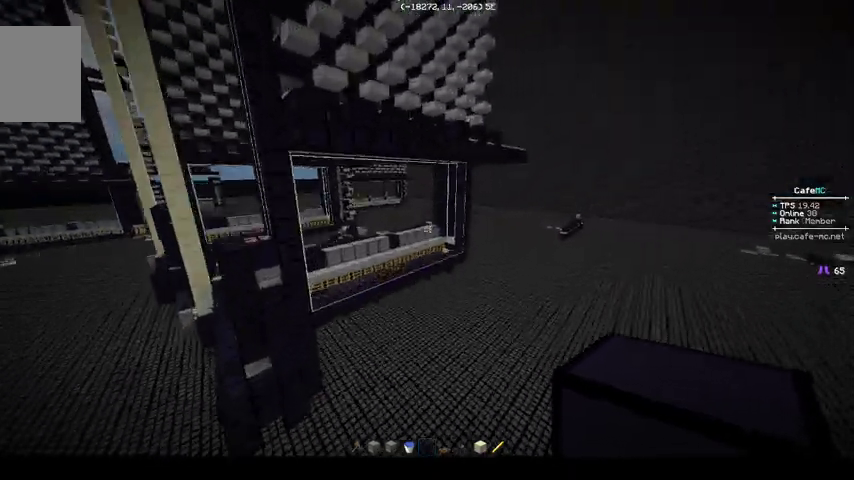
{"keys": [], "events": [[267, "w", "up"], [333, "d", "up"]]}
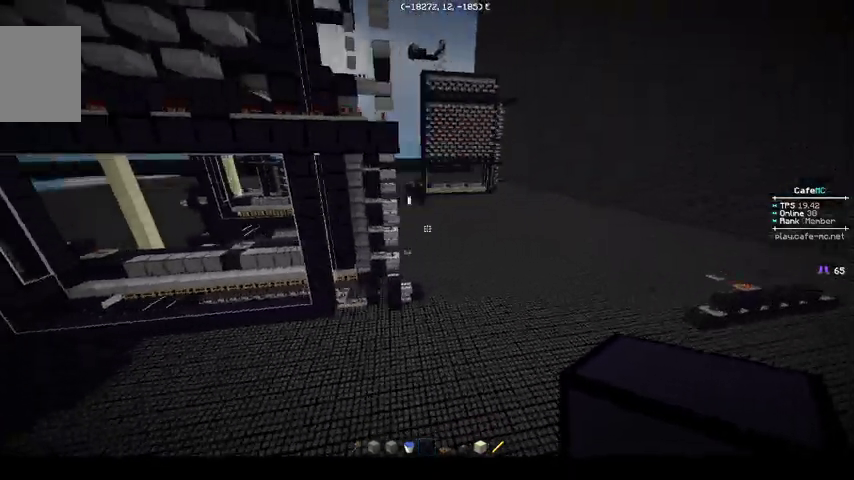
{"keys": [], "events": [[67, "w", "down"], [467, "w", "up"]]}
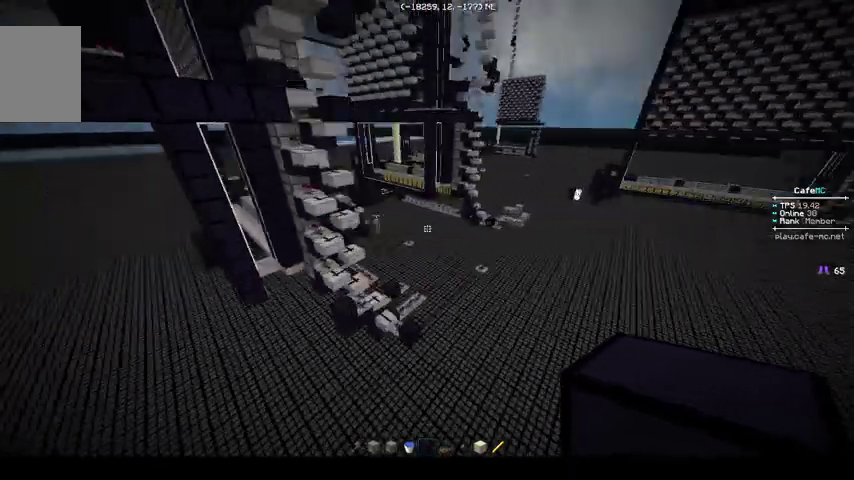
{"keys": [], "events": []}
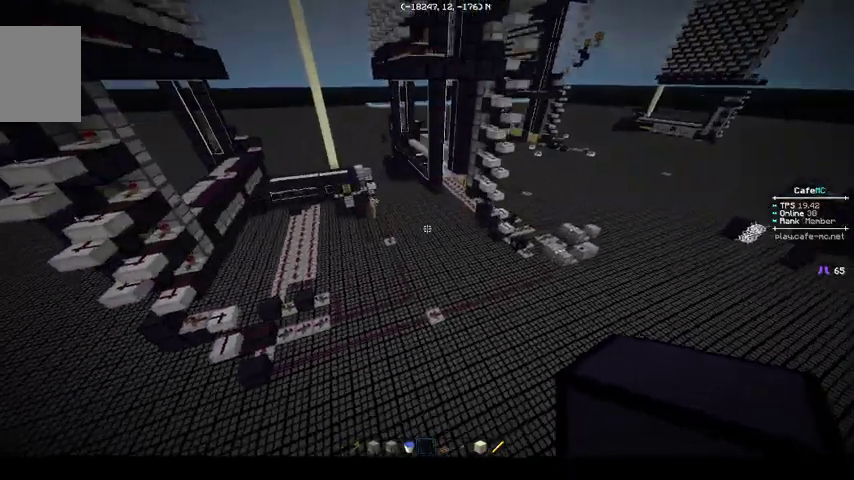
{"keys": [], "events": []}
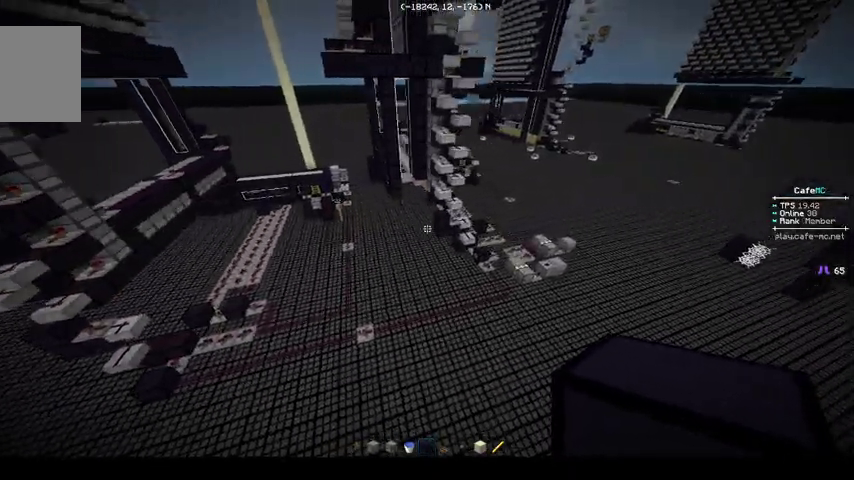
{"keys": [], "events": [[33, "d", "down"], [133, "d", "up"], [267, "w", "down"], [400, "w", "up"]]}
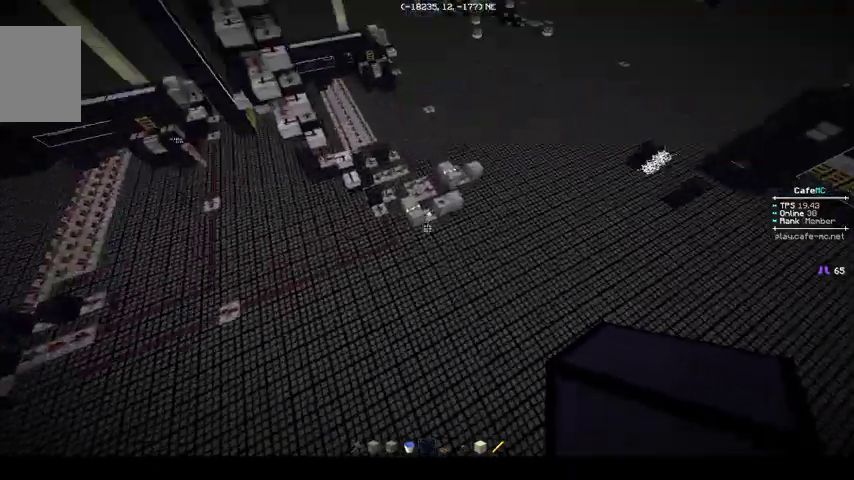
{"keys": [], "events": []}
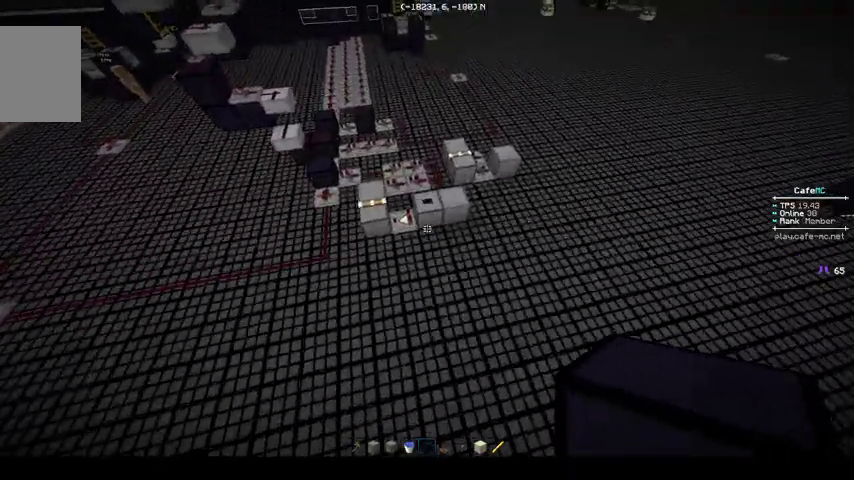
{"keys": [], "events": []}
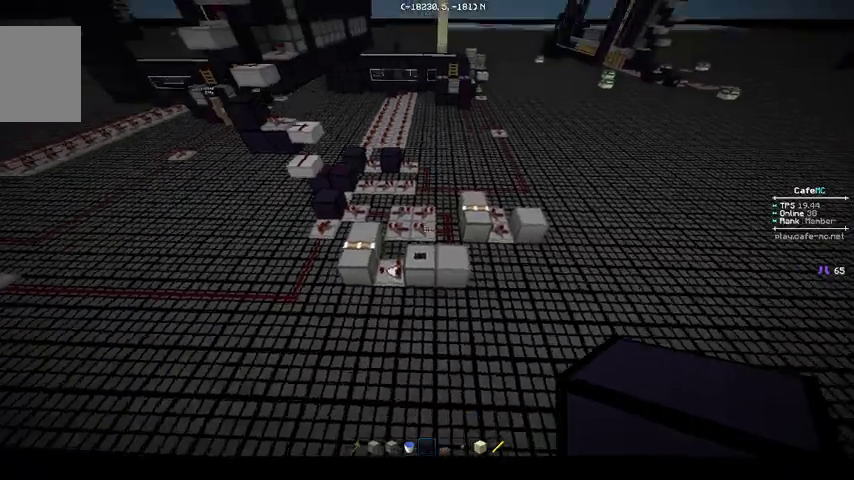
{"keys": ["w"], "events": [[133, "w", "down"]]}
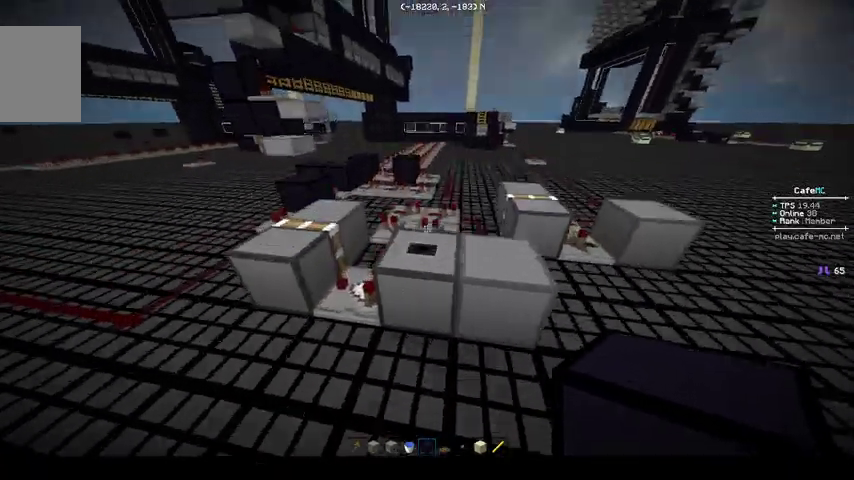
{"keys": ["s"], "events": [[167, "w", "up"], [333, "s", "down"]]}
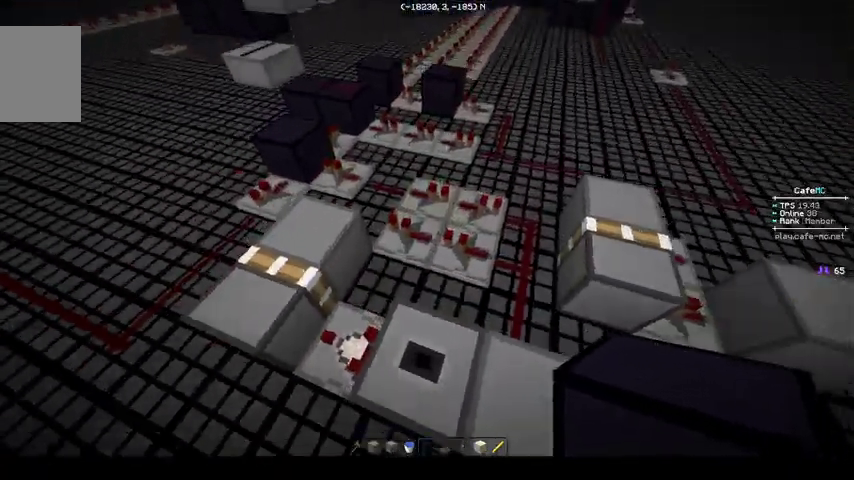
{"keys": ["s"], "events": []}